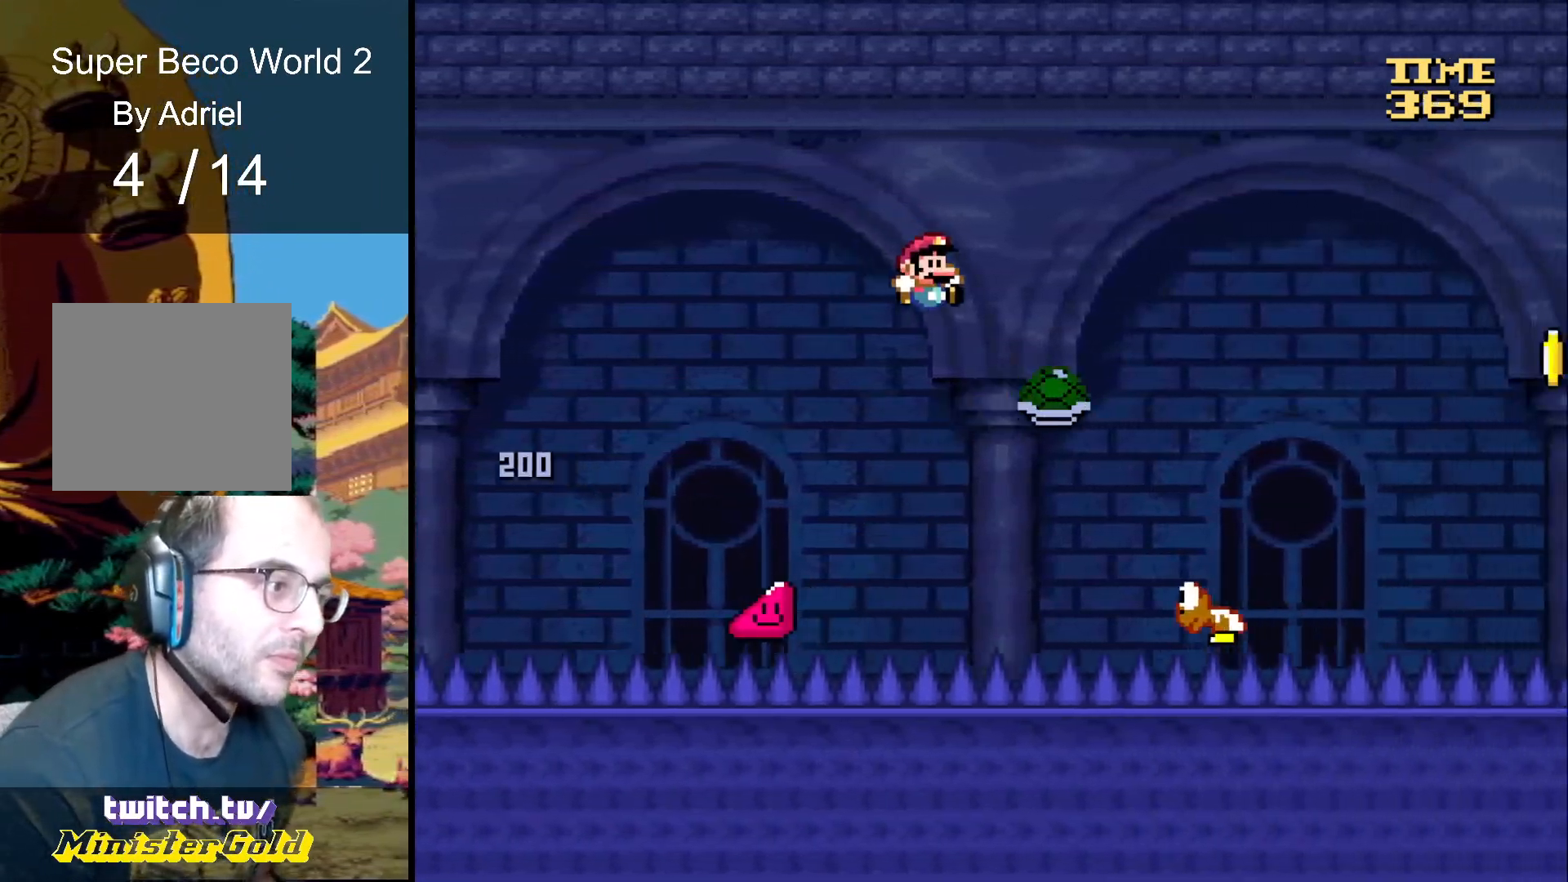
Gameplay with a controller (Xbox layout); each line is a JSON object with the inputs held at the frame after it. "events" lists button and stick changes between this image and that frame as [ms after this image, input, new state], when the widget could be followed in between. Not read: L3 R3 left_stick right_stick.
{"buttons": ["A", "R1", "DPAD_RIGHT"], "events": []}
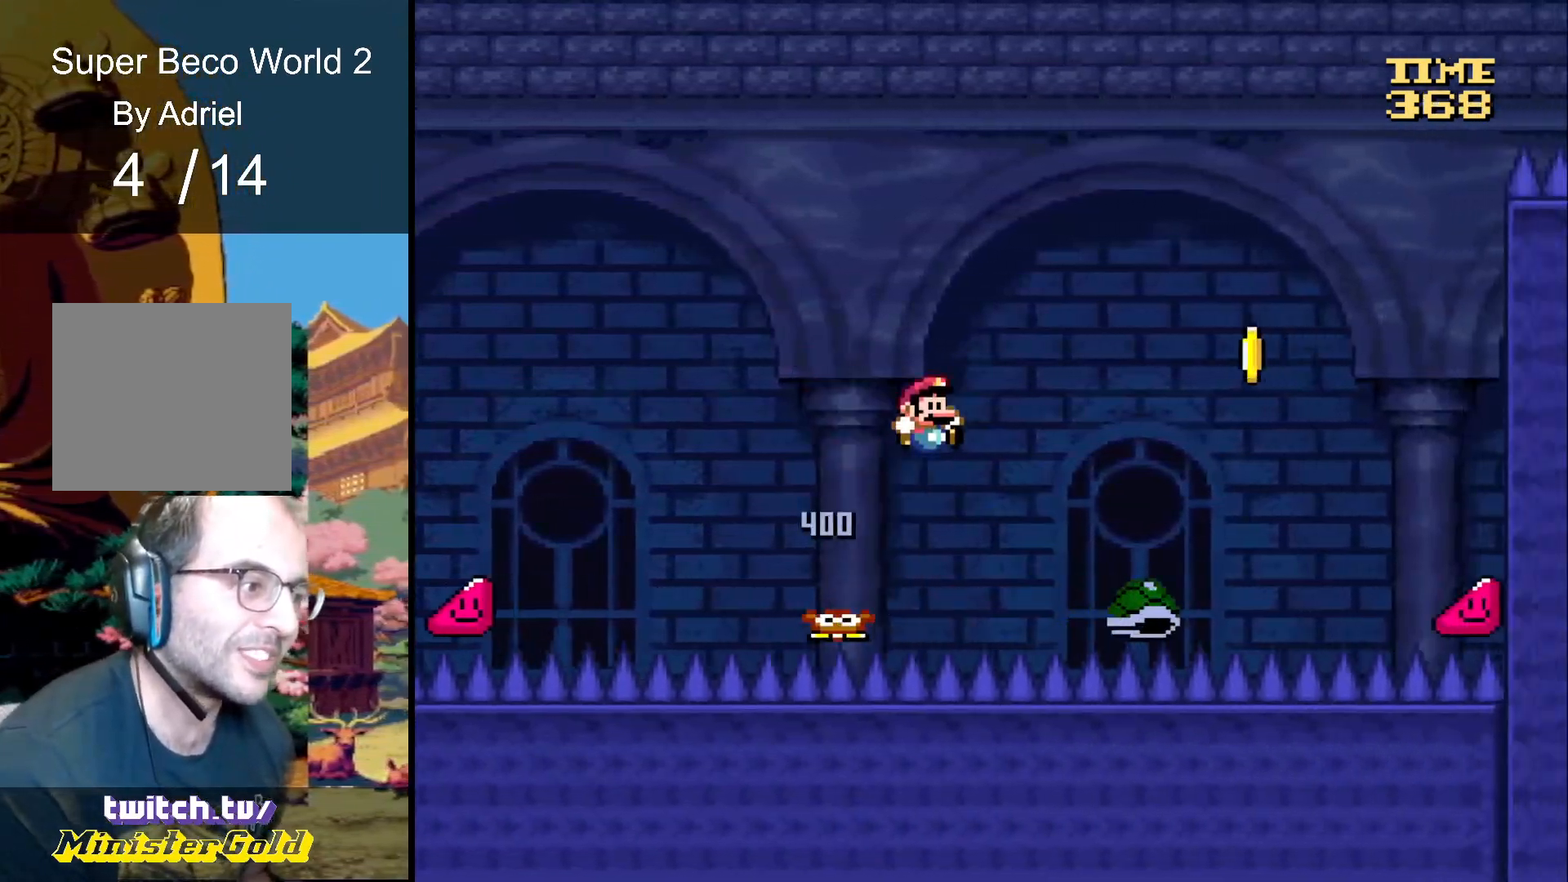
{"buttons": ["A", "R1", "DPAD_RIGHT"], "events": []}
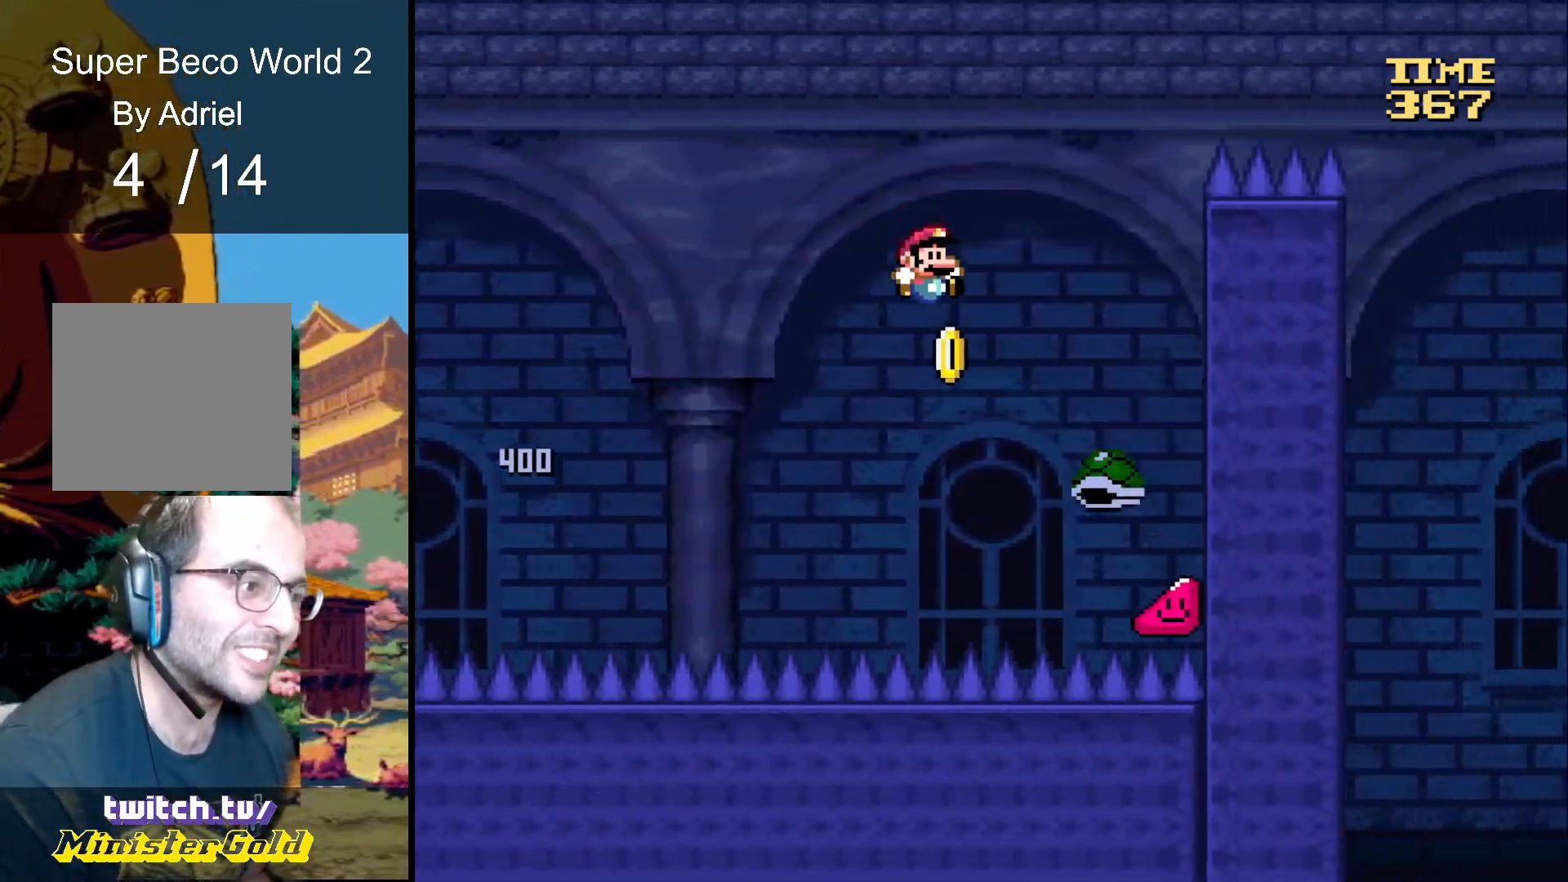
{"buttons": ["A", "R1", "DPAD_RIGHT"], "events": []}
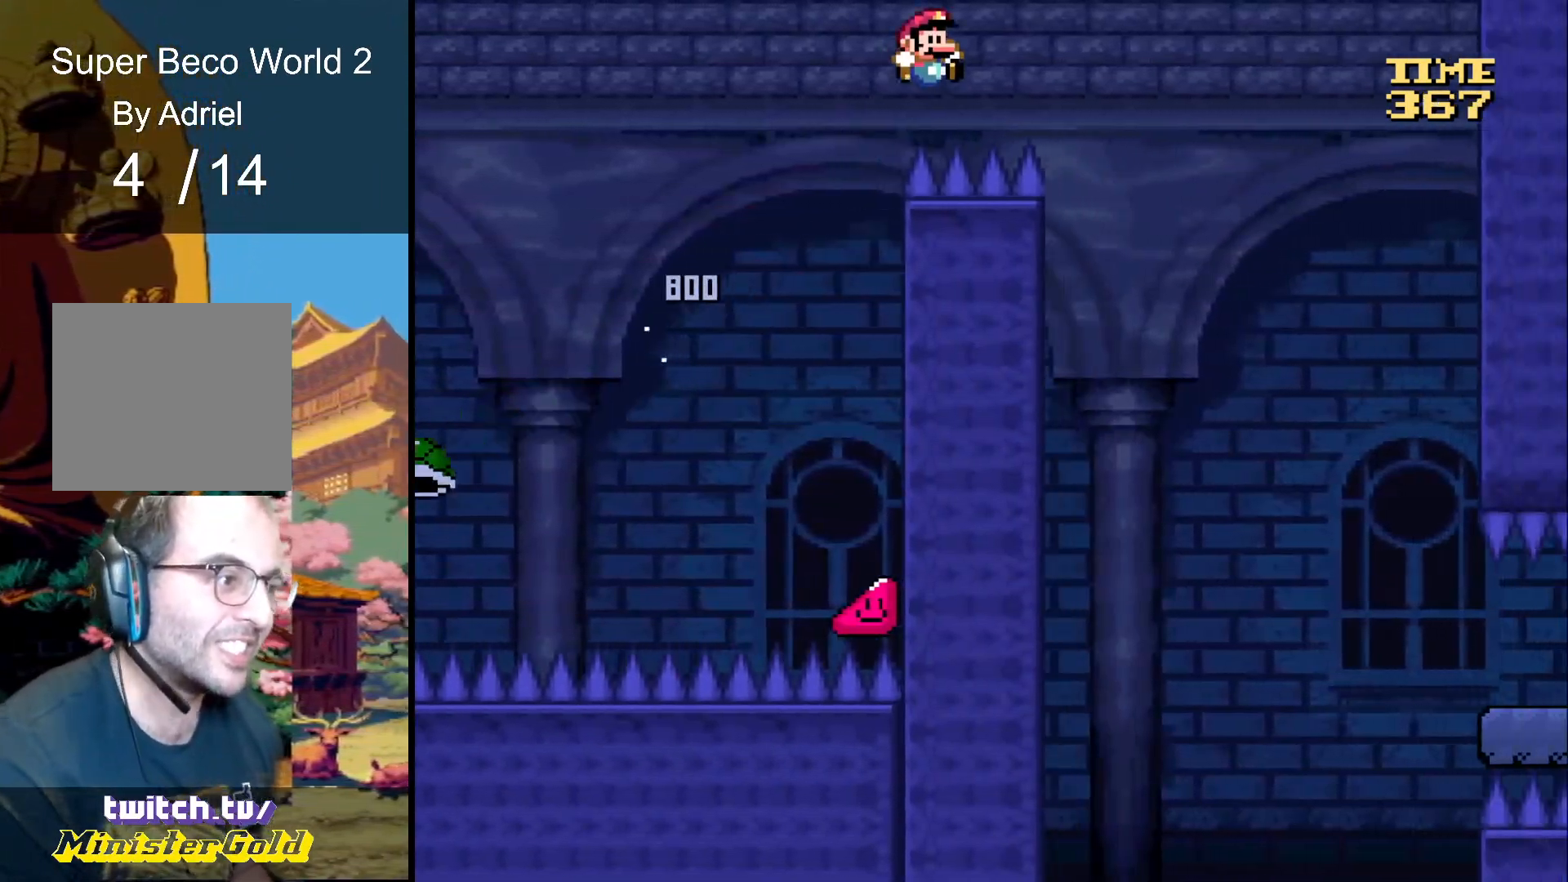
{"buttons": ["A", "R1", "DPAD_RIGHT"], "events": []}
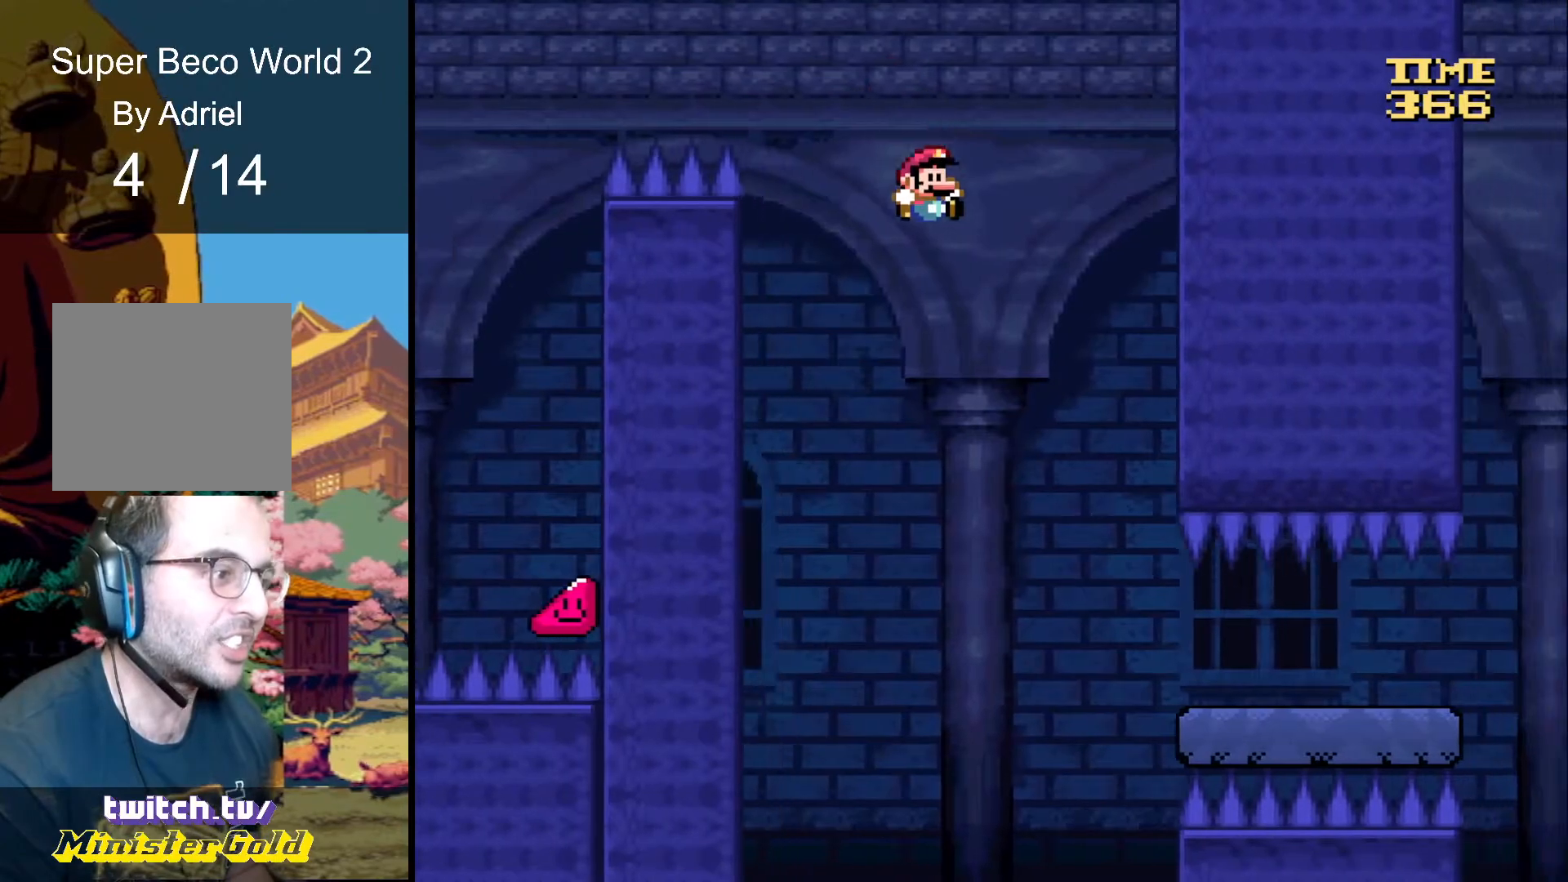
{"buttons": ["R1", "DPAD_LEFT"], "events": [[133, "DPAD_RIGHT", "up"], [200, "DPAD_RIGHT", "down"], [467, "DPAD_RIGHT", "up"], [500, "A", "up"], [500, "DPAD_LEFT", "down"]]}
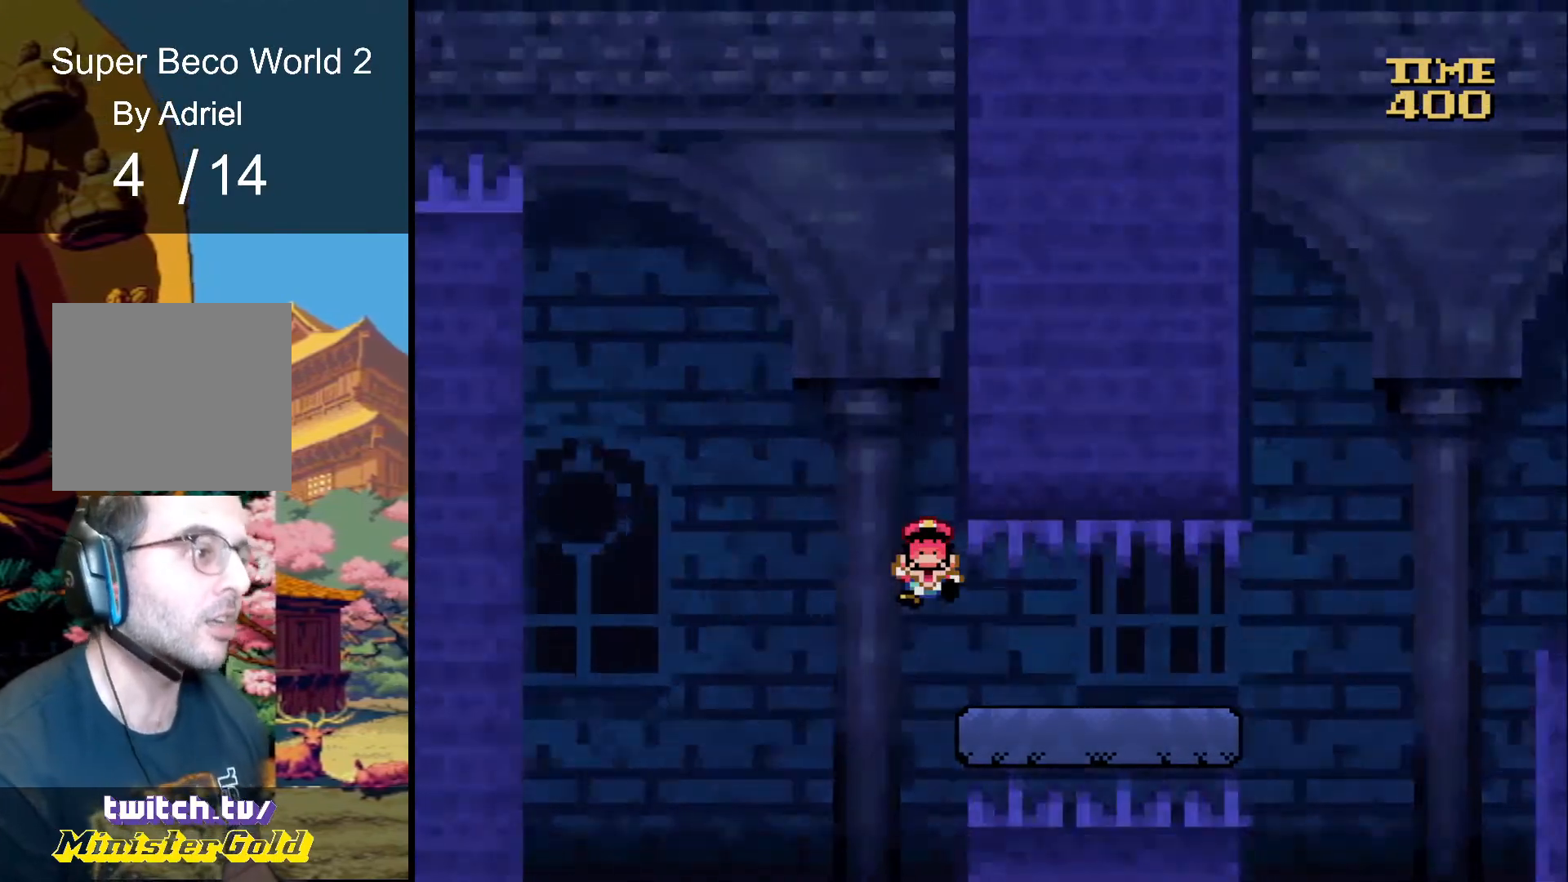
{"buttons": [], "events": [[201, "DPAD_LEFT", "up"], [301, "R1", "up"]]}
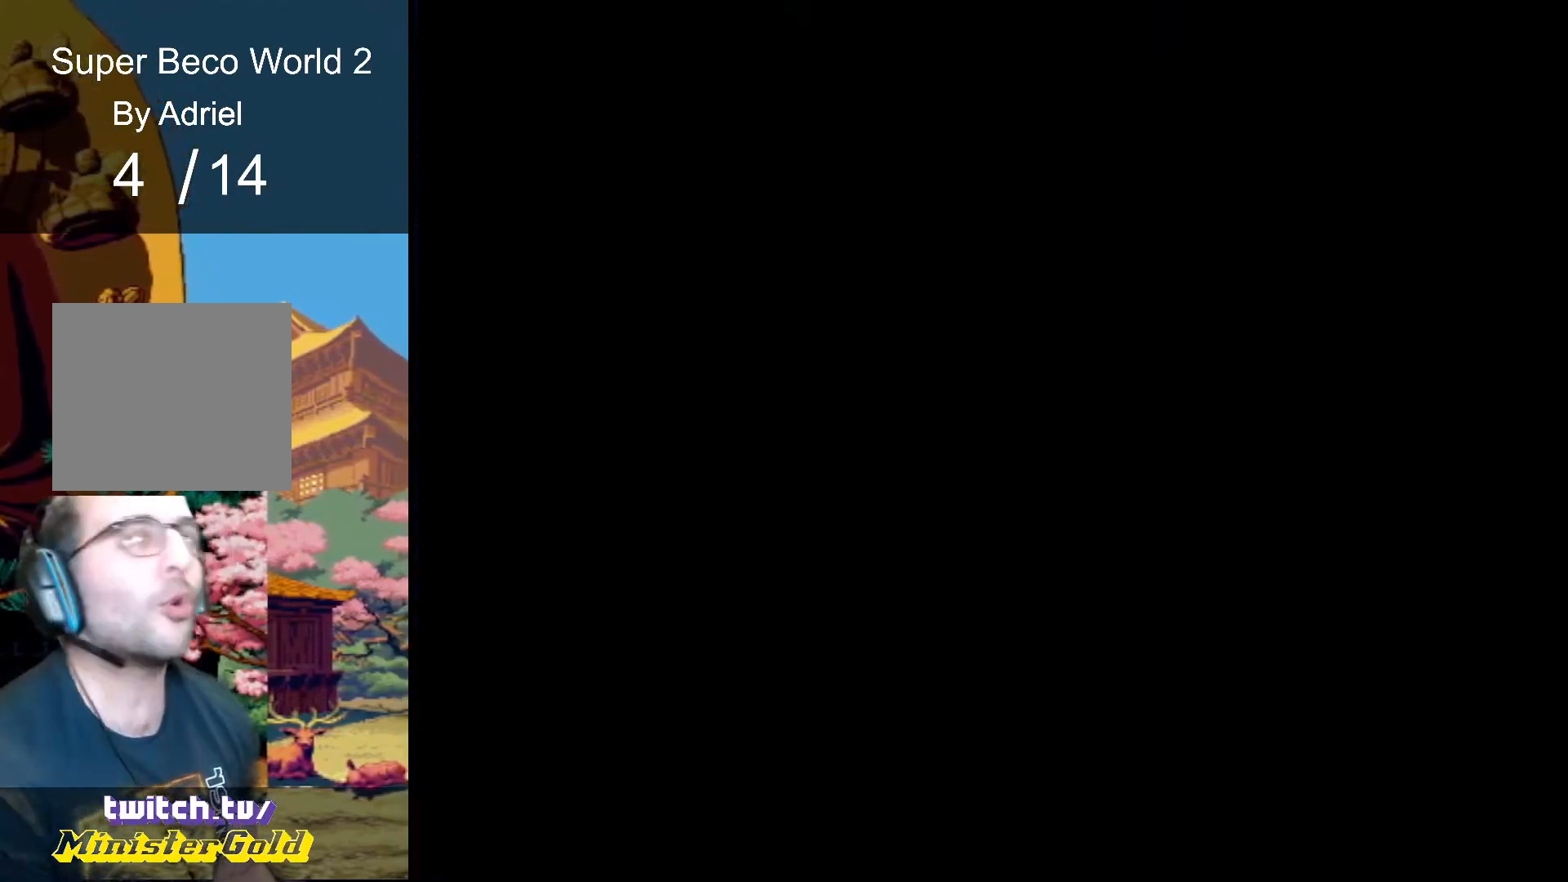
{"buttons": [], "events": []}
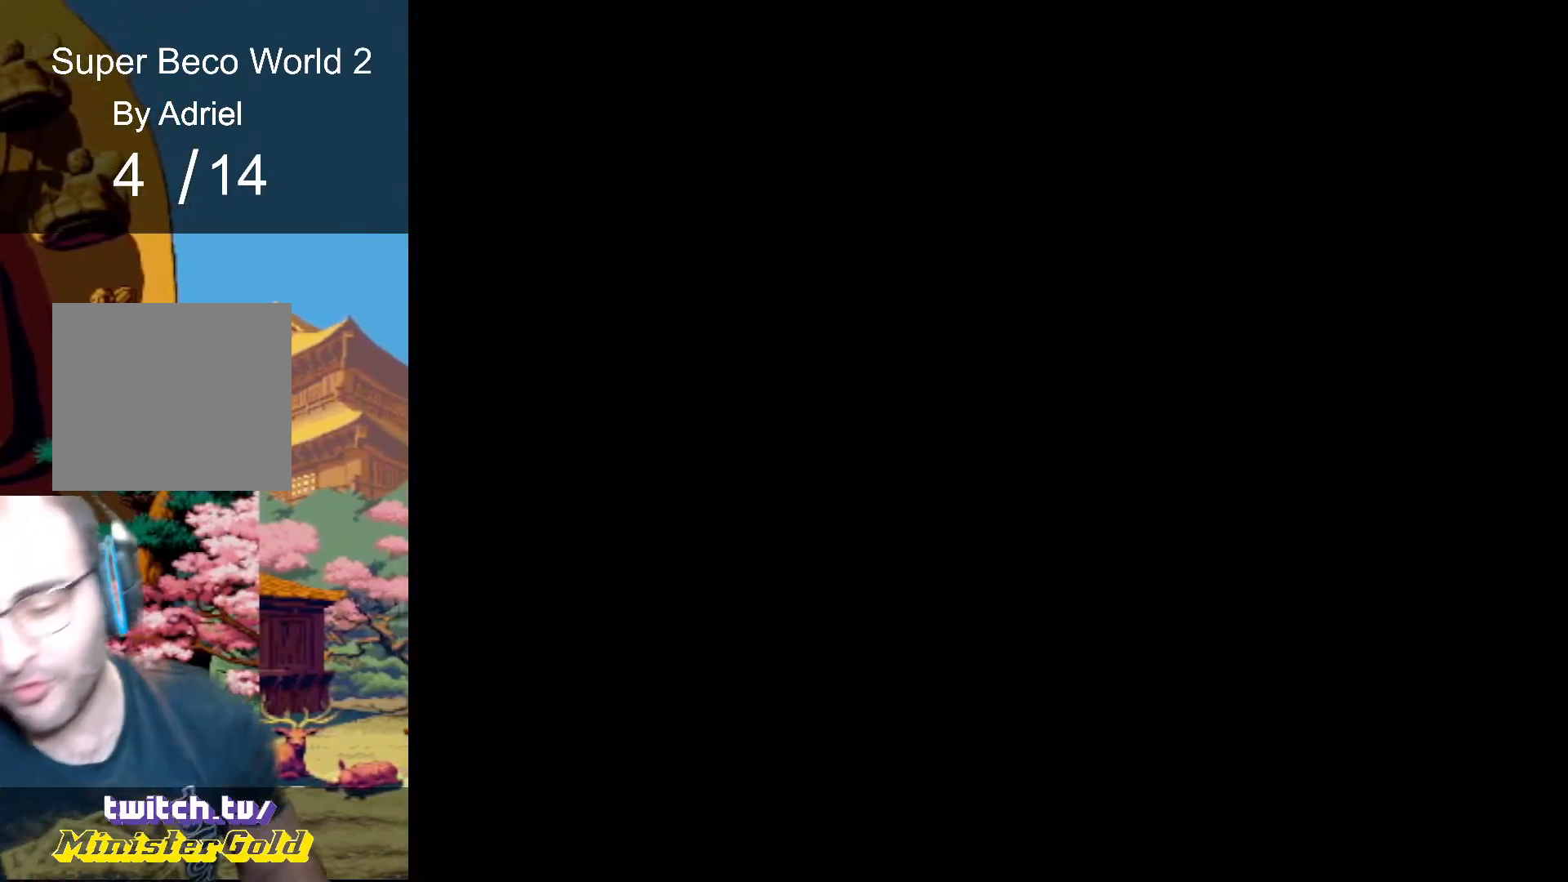
{"buttons": [], "events": []}
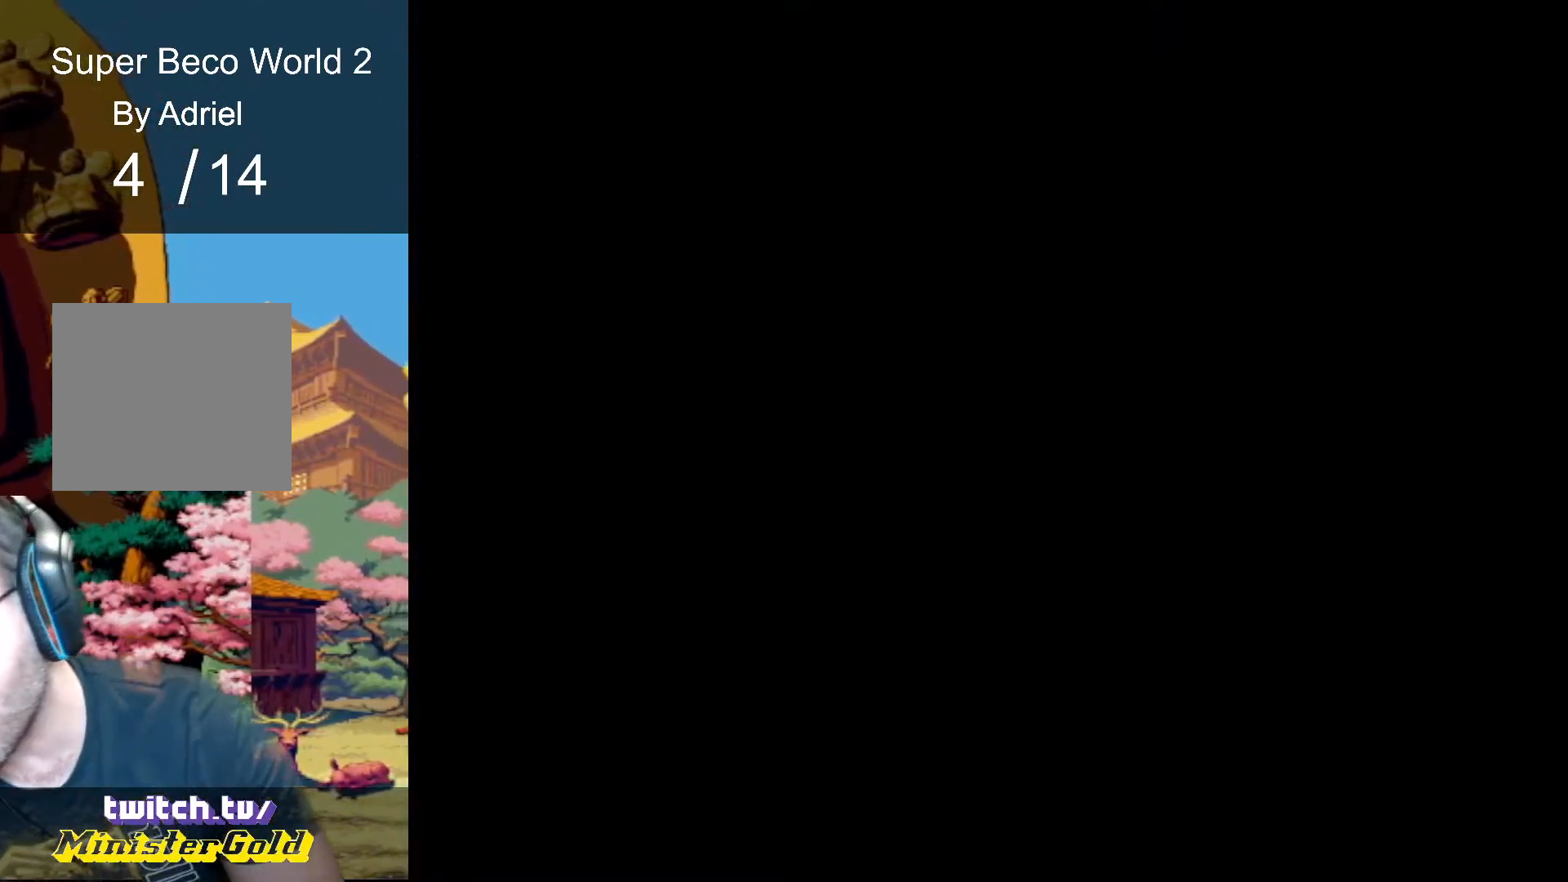
{"buttons": ["R1"], "events": [[67, "A", "down"], [67, "DPAD_RIGHT", "down"], [67, "R1", "down"], [233, "A", "up"], [500, "DPAD_RIGHT", "up"]]}